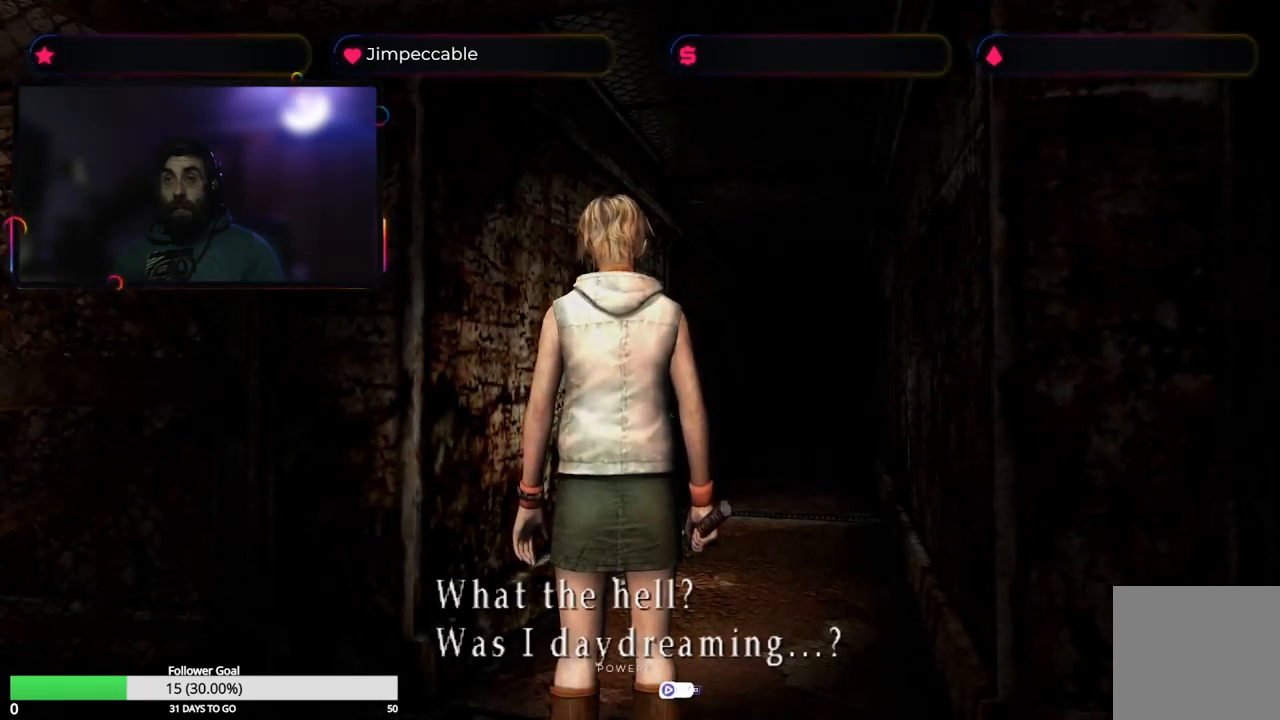
Gameplay with a controller (Xbox layout); each line is a JSON object with the inputs held at the frame after it. "events" lists button and stick changes between this image and that frame as [ms after this image, input, new state], when the widget could be followed in between.
{"buttons": ["A"], "left_stick": "center", "right_stick": "center", "events": [[34, "A", "down"], [200, "A", "up"], [500, "A", "down"]]}
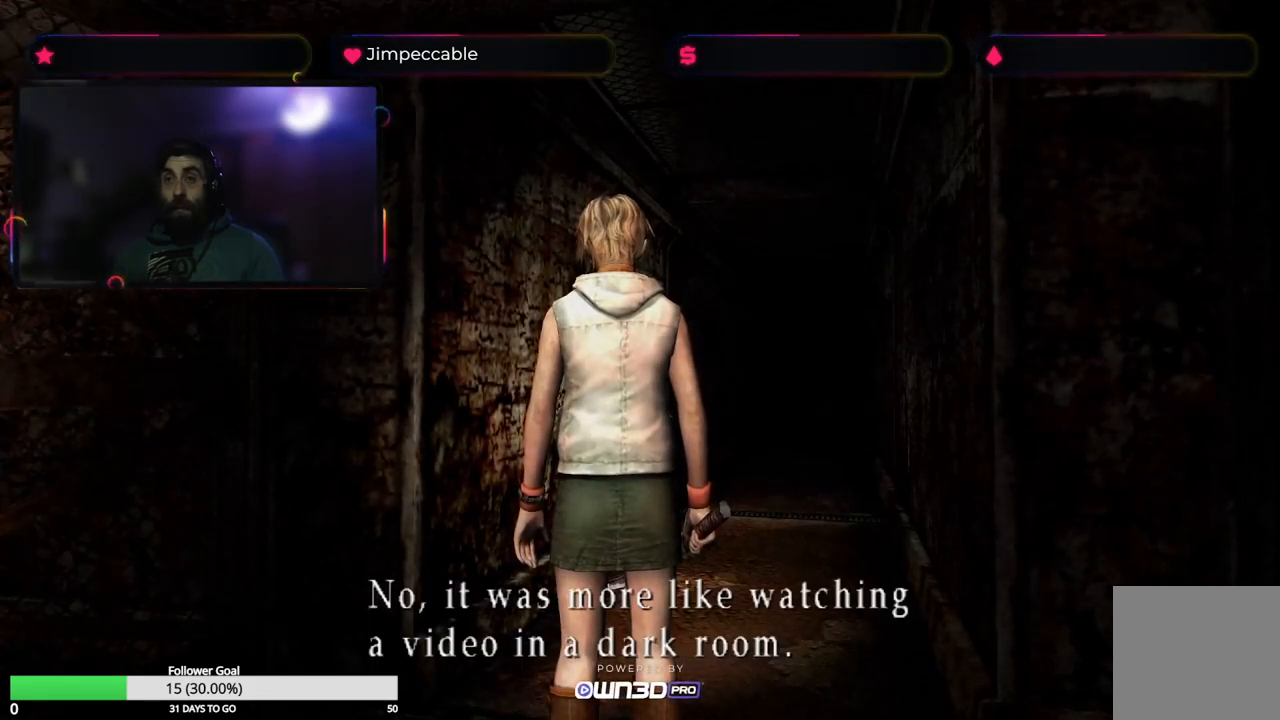
{"buttons": ["A"], "left_stick": "center", "right_stick": "center", "events": [[134, "A", "up"], [434, "A", "down"]]}
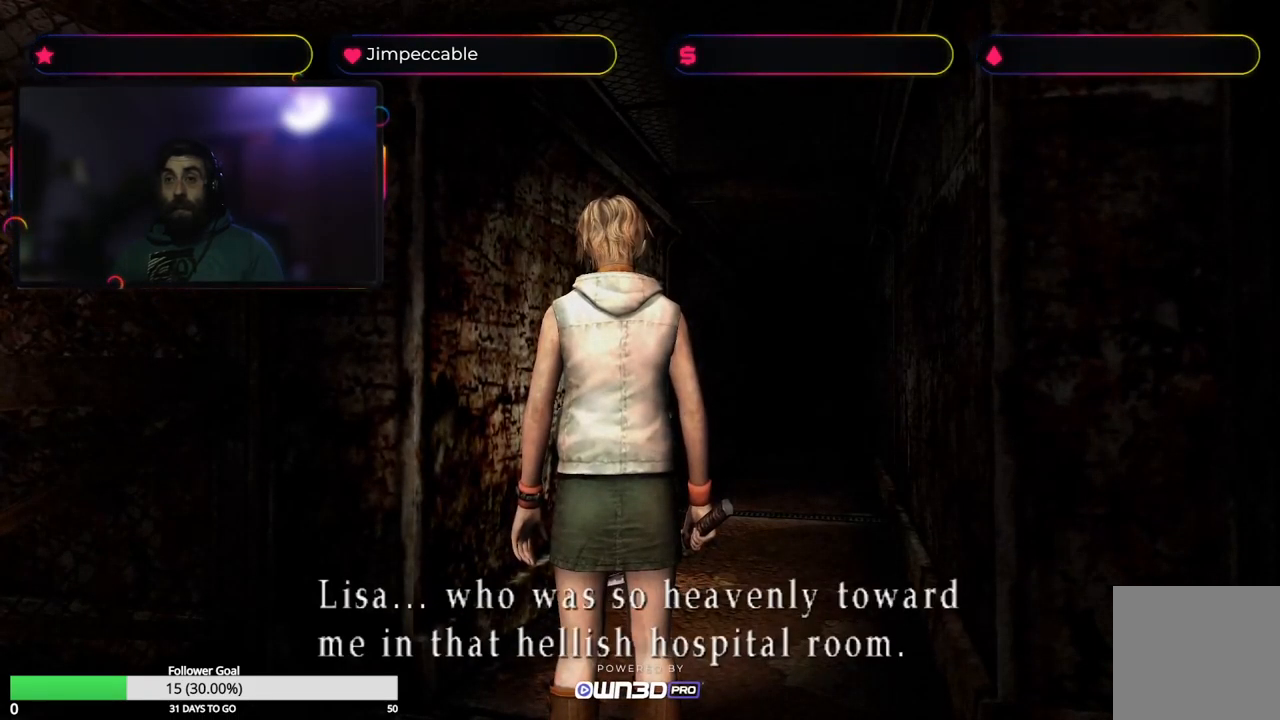
{"buttons": ["A"], "left_stick": "center", "right_stick": "center", "events": [[84, "A", "up"], [134, "left_stick", "up-right"], [367, "A", "down"], [384, "left_stick", "center"]]}
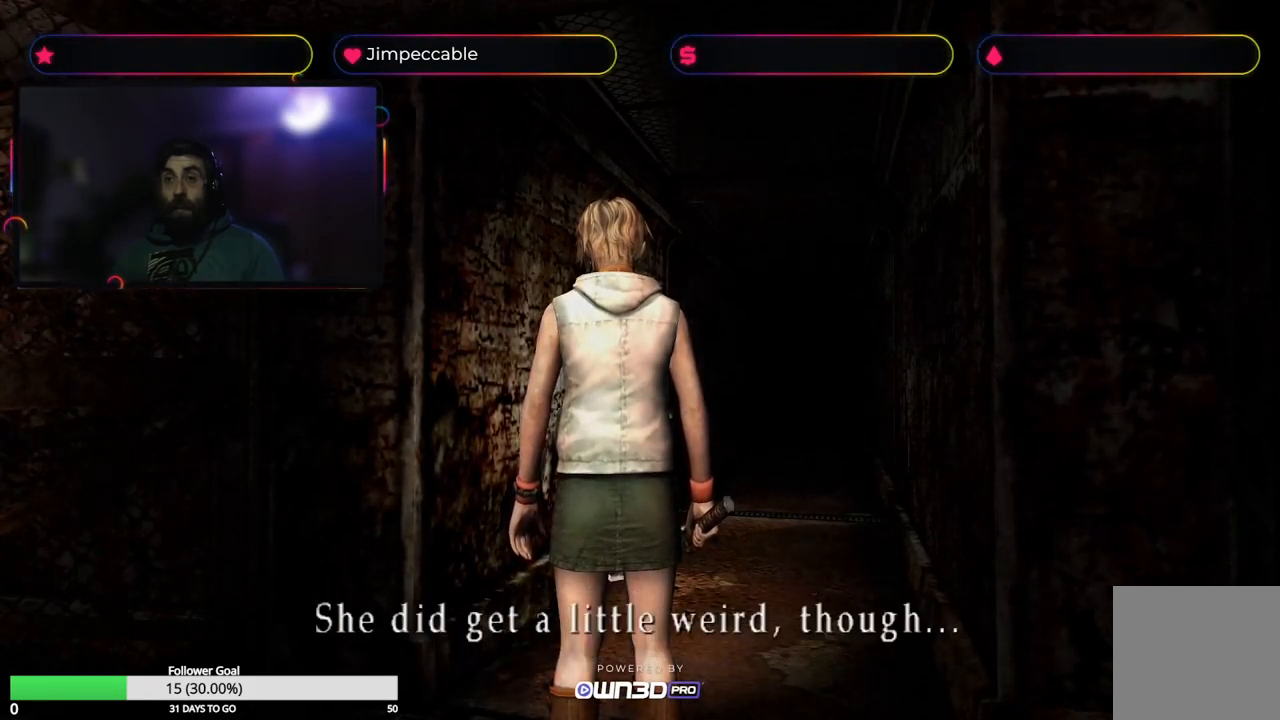
{"buttons": [], "left_stick": "center", "right_stick": "center", "events": [[17, "A", "up"], [367, "A", "down"], [450, "A", "up"]]}
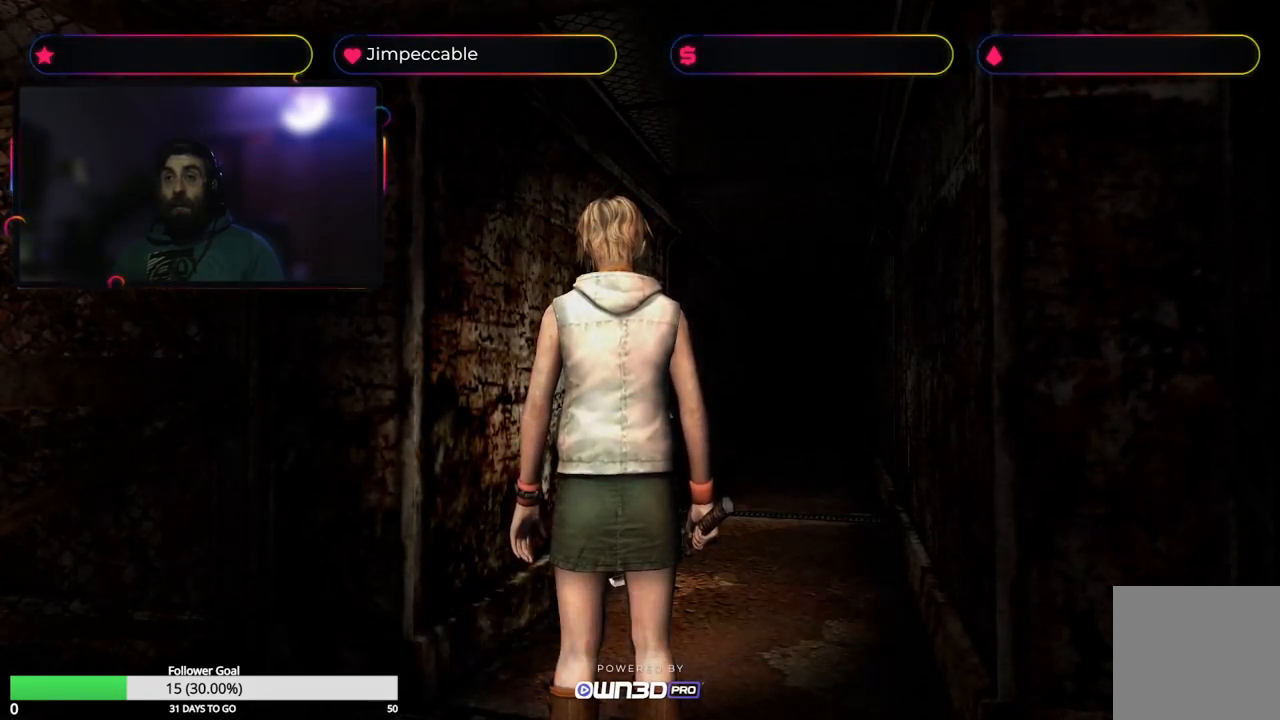
{"buttons": [], "left_stick": "left", "right_stick": "center", "events": [[350, "left_stick", "left"]]}
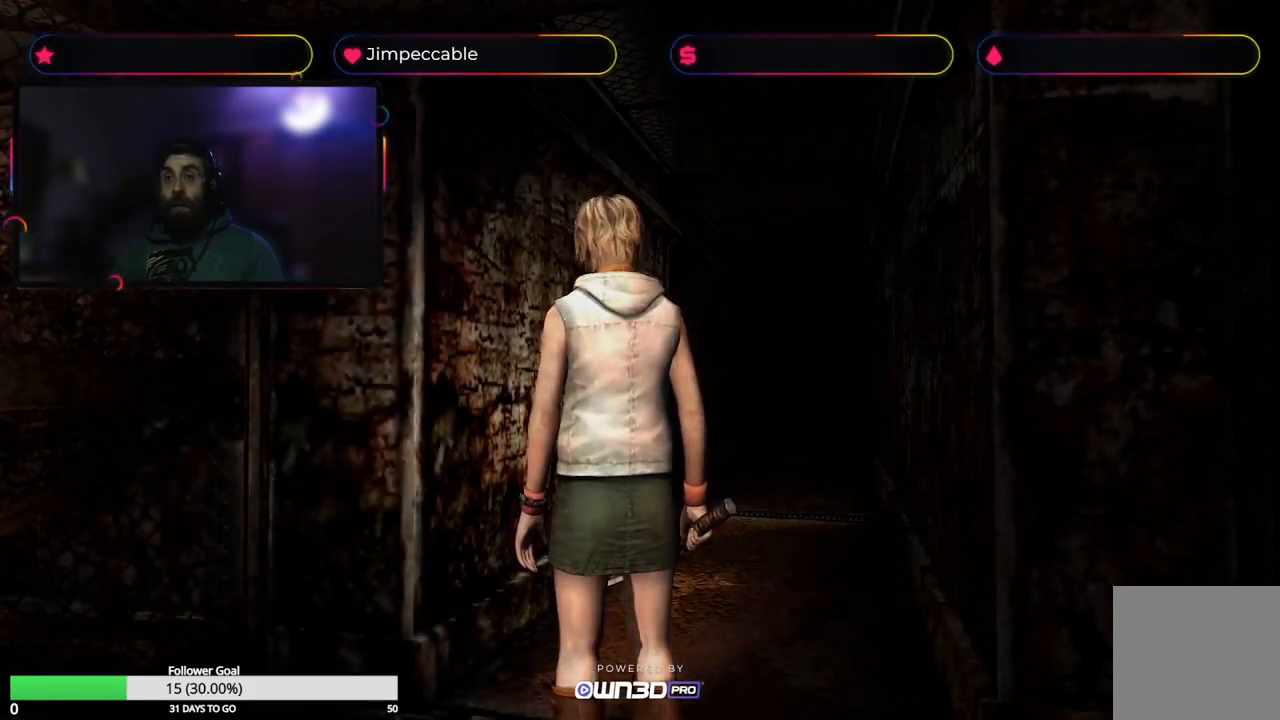
{"buttons": [], "left_stick": "left", "right_stick": "center", "events": []}
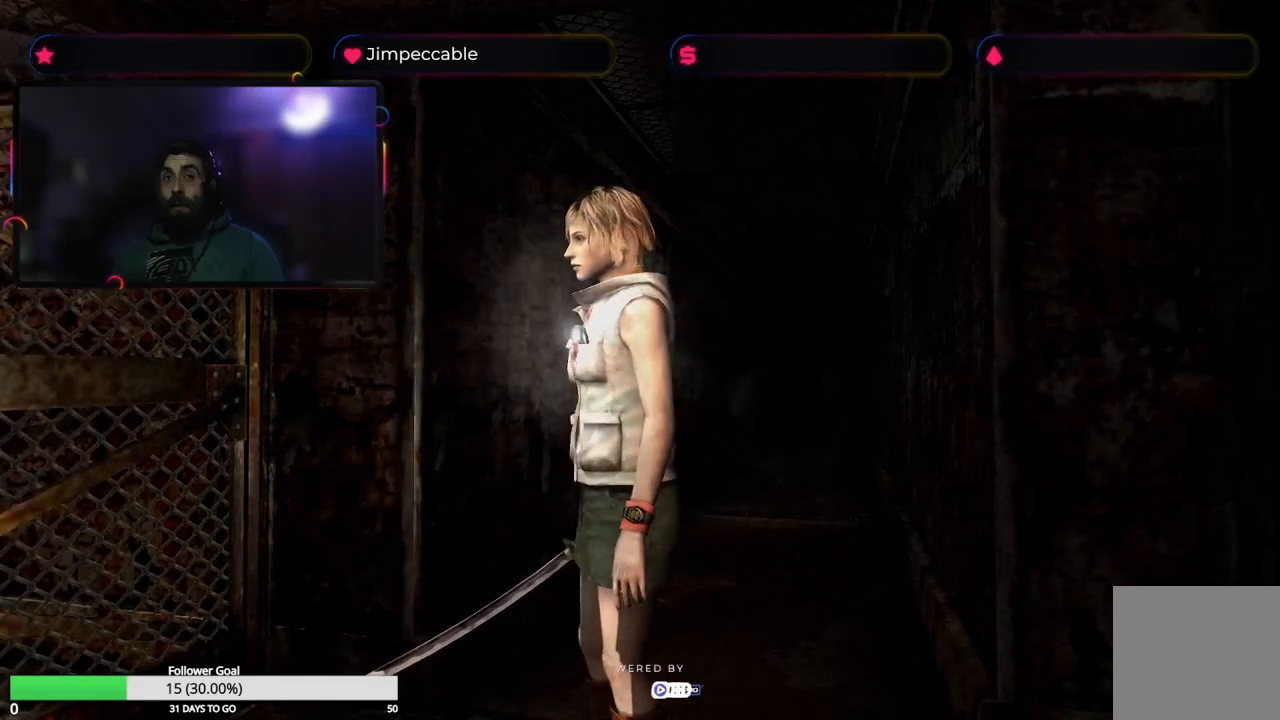
{"buttons": [], "left_stick": "right", "right_stick": "center", "events": [[50, "left_stick", "right"]]}
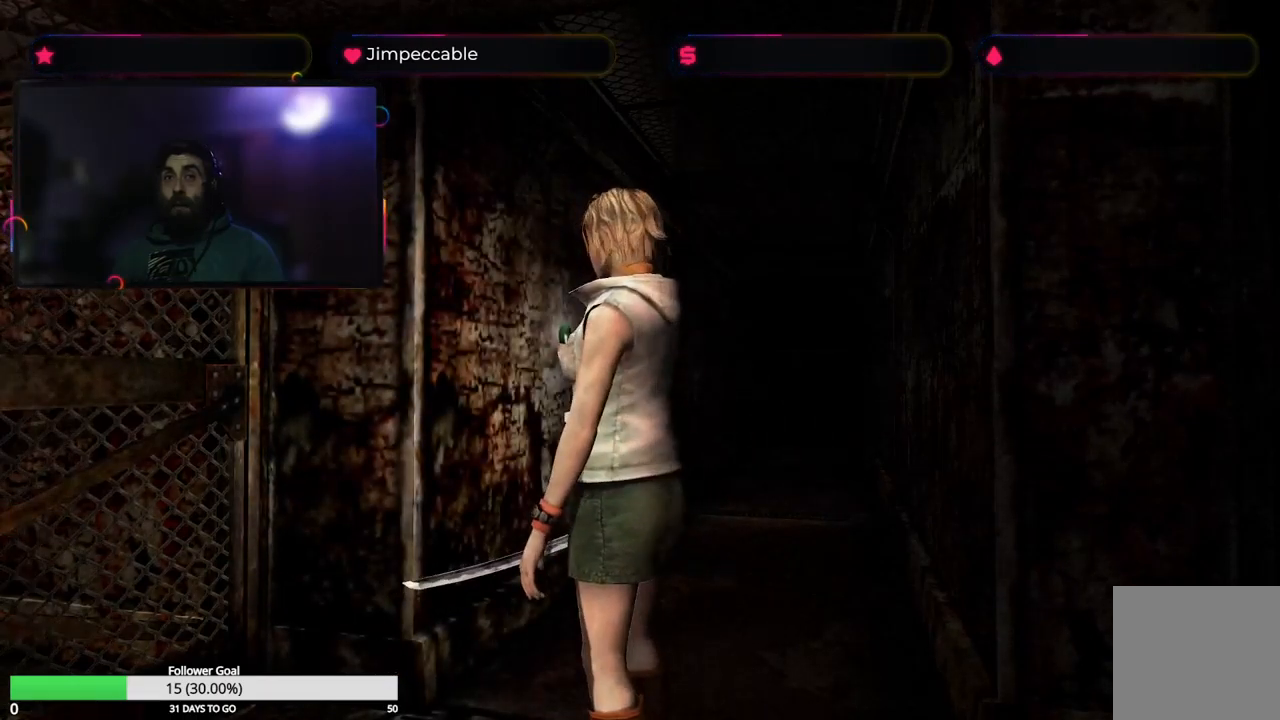
{"buttons": [], "left_stick": "right", "right_stick": "center", "events": []}
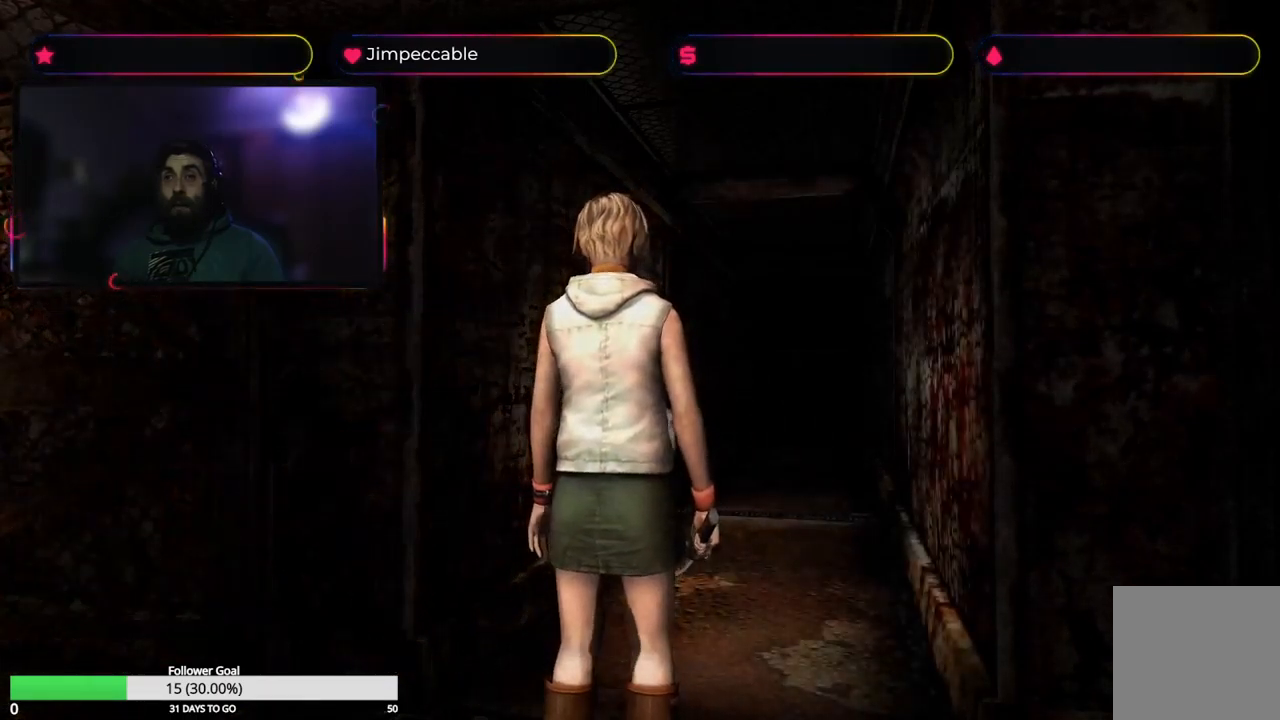
{"buttons": [], "left_stick": "right", "right_stick": "center", "events": []}
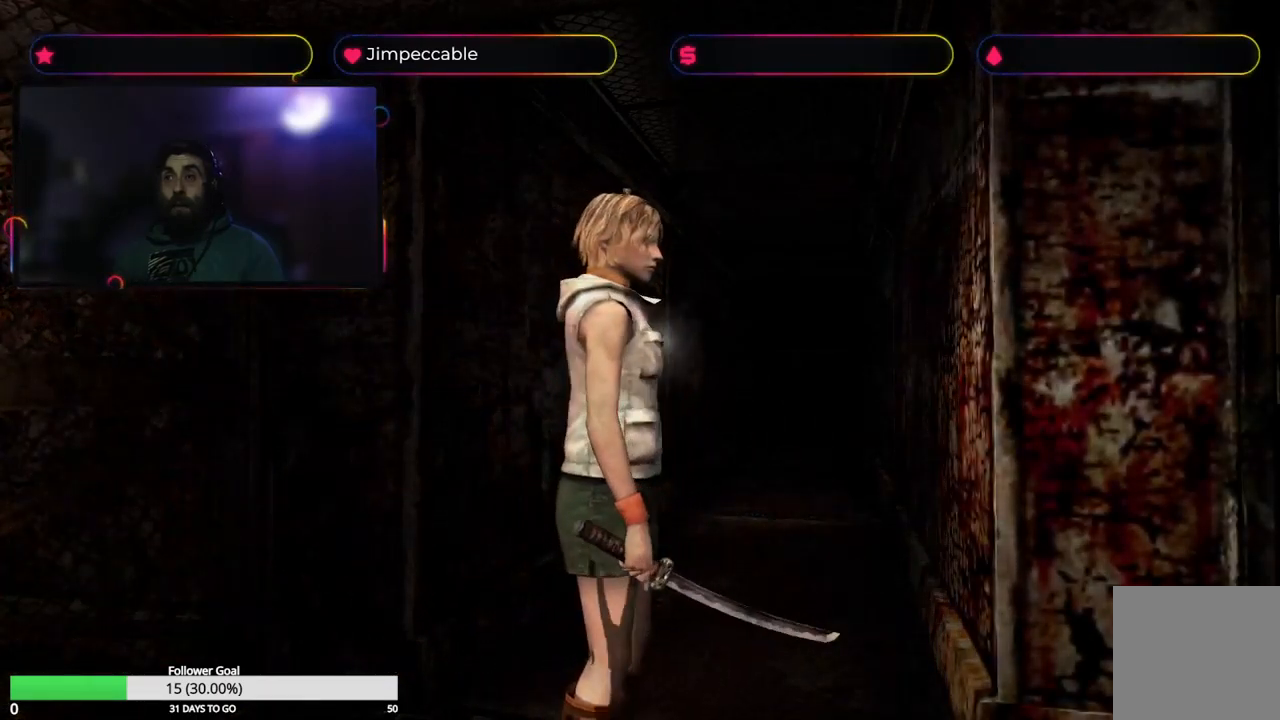
{"buttons": ["X"], "left_stick": "up-left", "right_stick": "center", "events": [[100, "left_stick", "up"], [183, "left_stick", "up-left"], [450, "X", "down"]]}
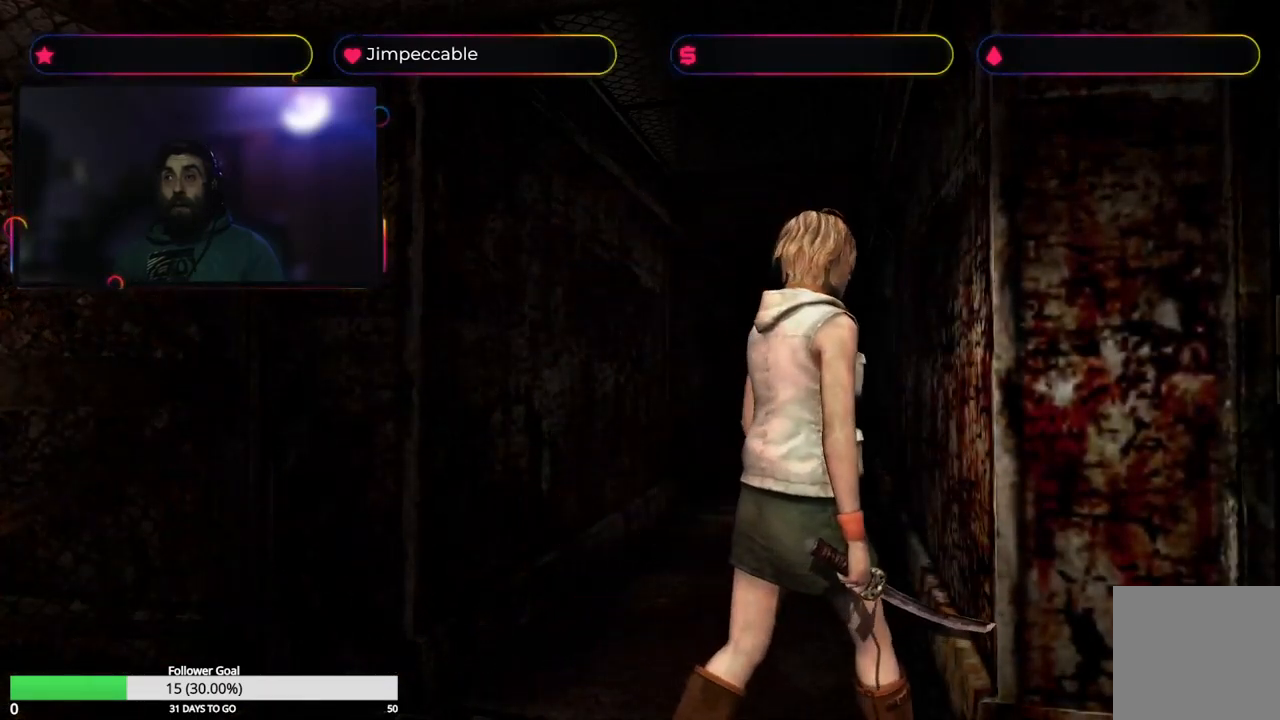
{"buttons": ["X"], "left_stick": "up", "right_stick": "center", "events": [[433, "left_stick", "up"]]}
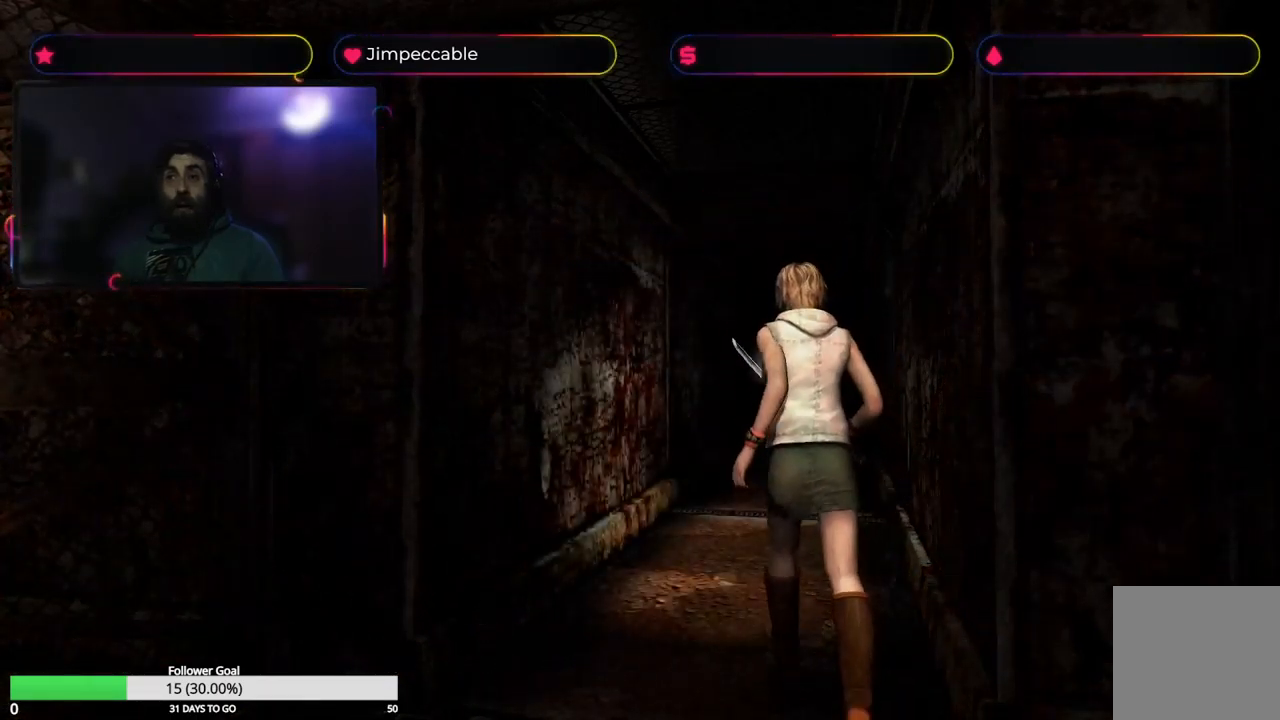
{"buttons": [], "left_stick": "up", "right_stick": "center", "events": [[166, "X", "up"]]}
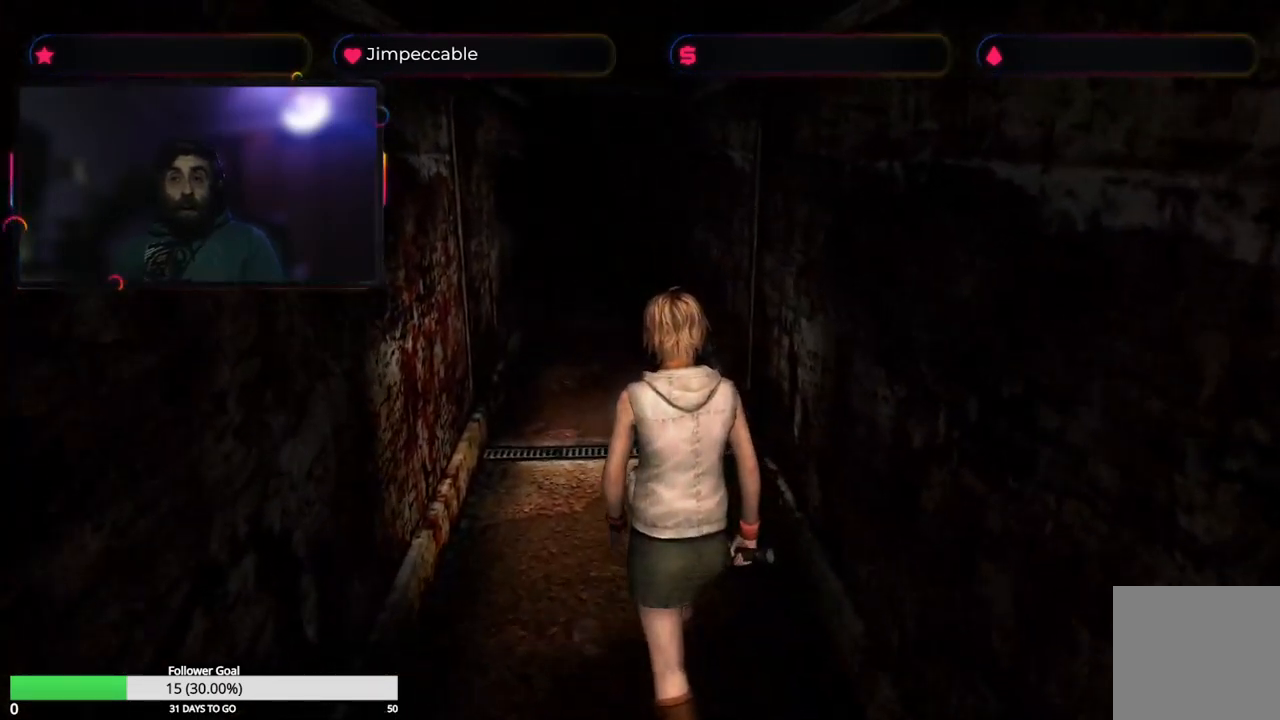
{"buttons": [], "left_stick": "up", "right_stick": "center", "events": []}
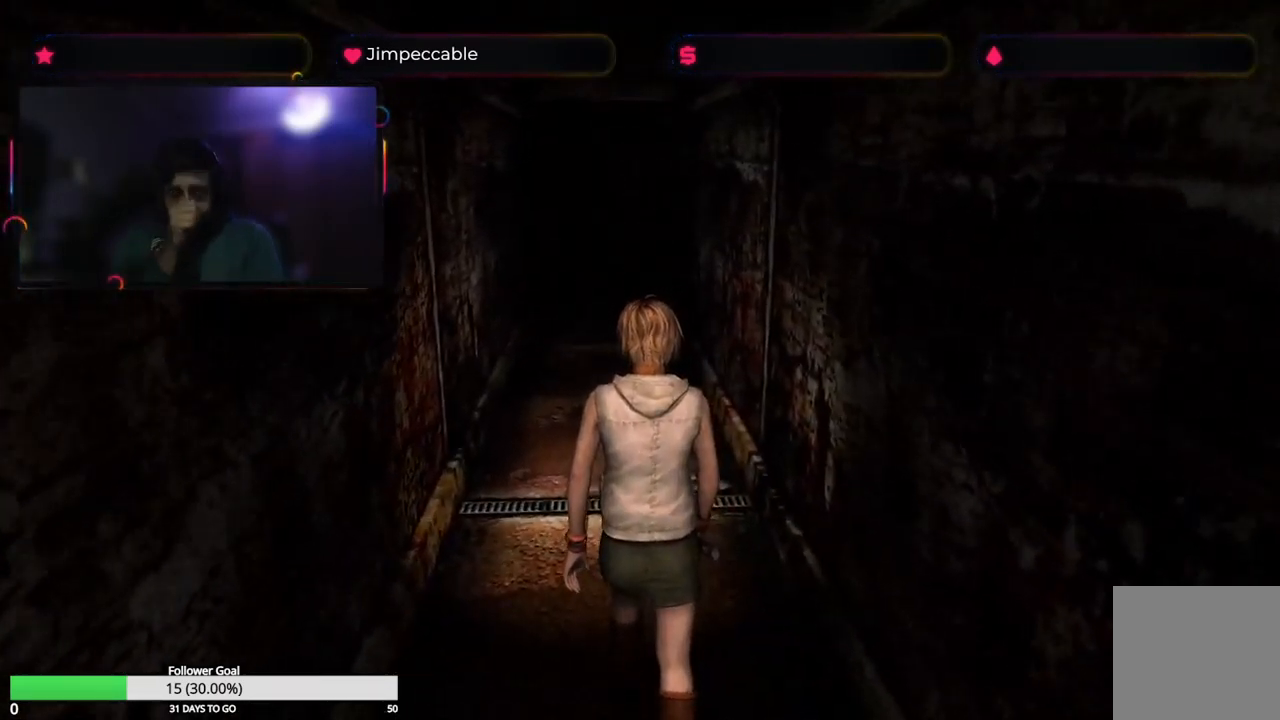
{"buttons": [], "left_stick": "up", "right_stick": "center", "events": []}
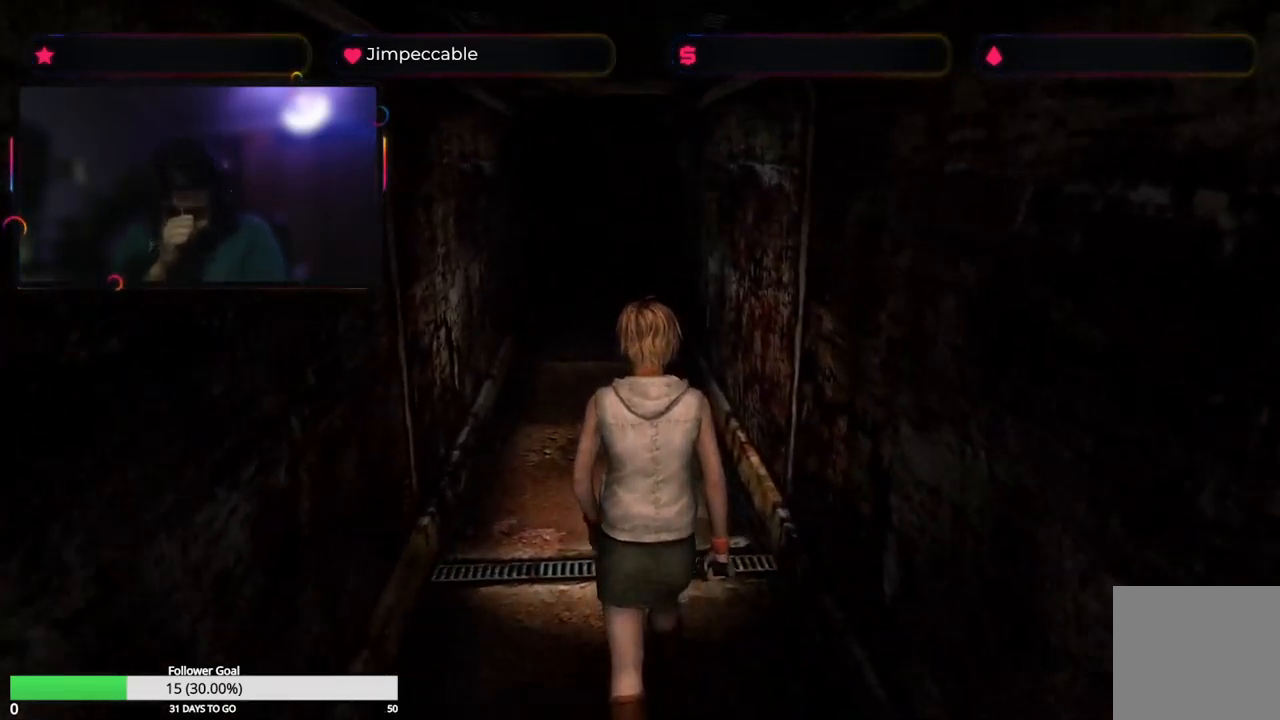
{"buttons": [], "left_stick": "center", "right_stick": "center", "events": [[66, "left_stick", "center"]]}
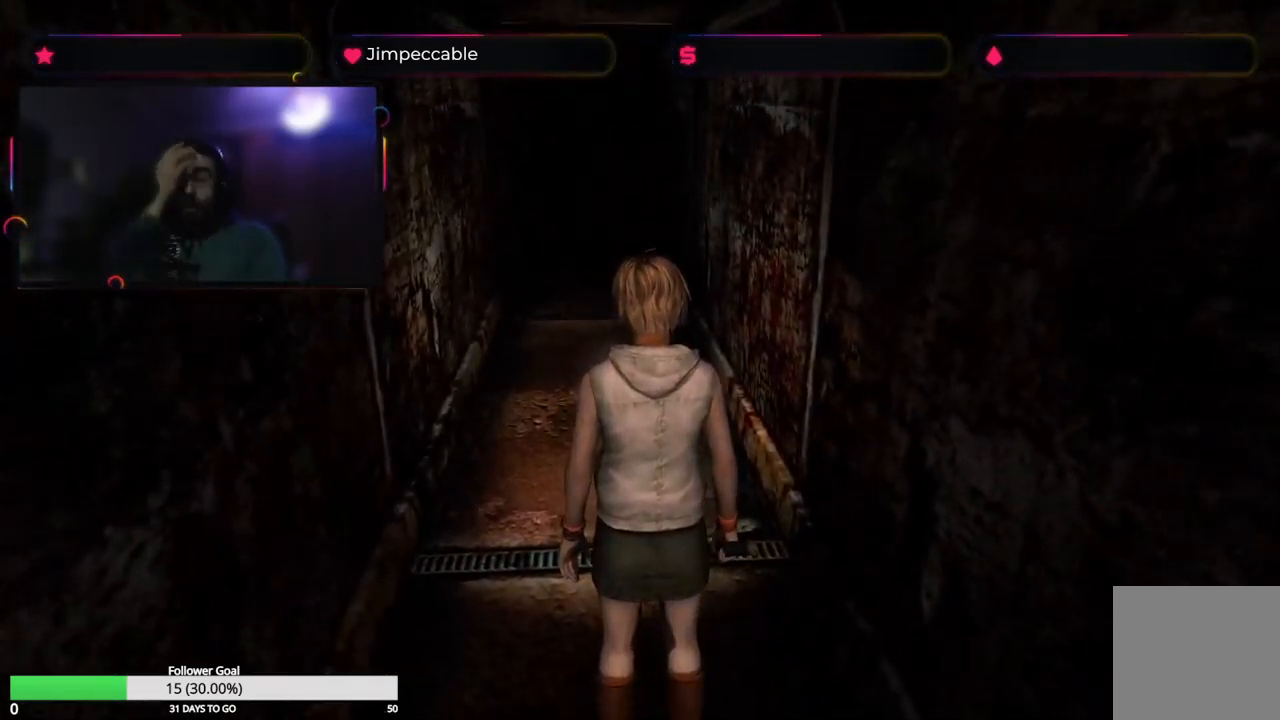
{"buttons": [], "left_stick": "center", "right_stick": "center", "events": []}
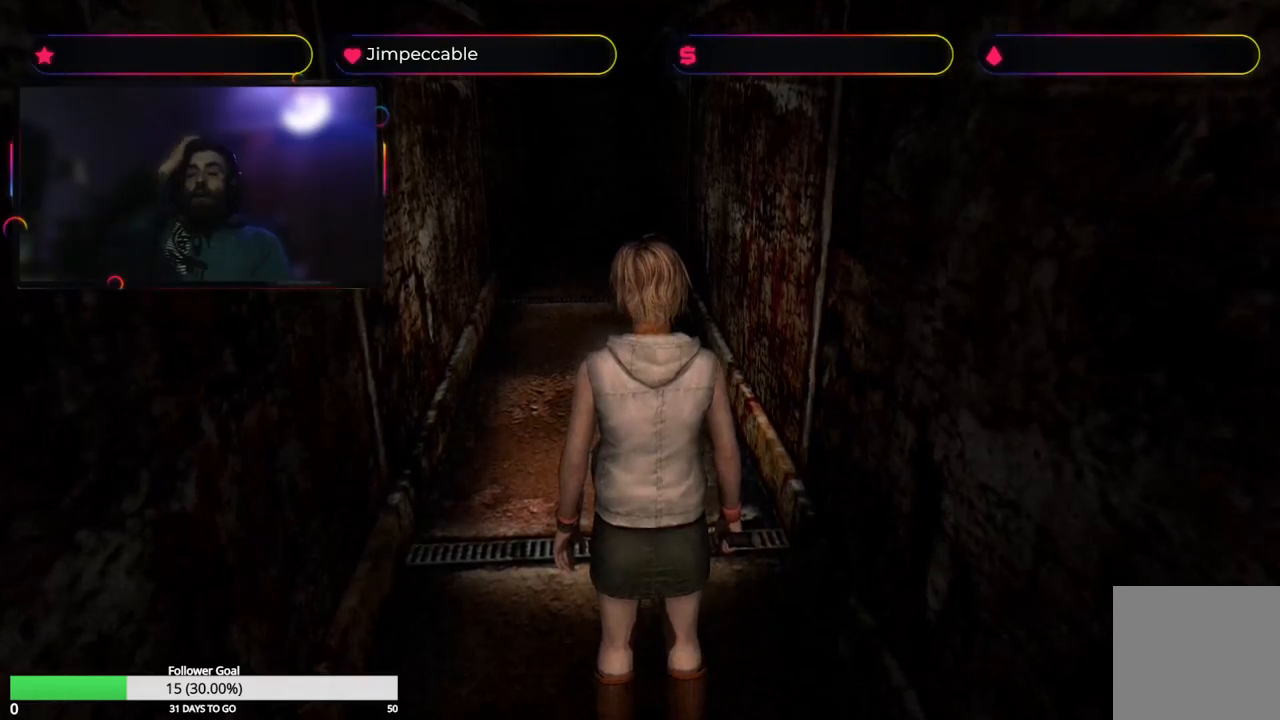
{"buttons": [], "left_stick": "up", "right_stick": "center", "events": [[383, "left_stick", "up"]]}
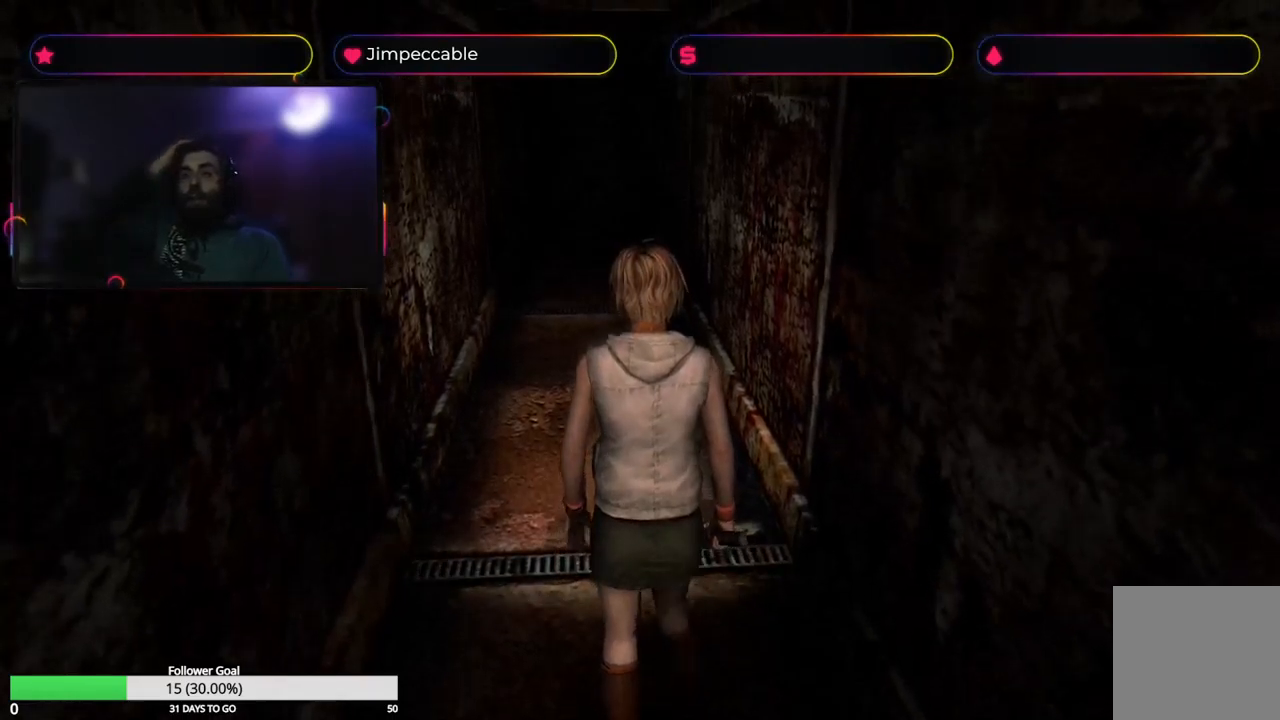
{"buttons": [], "left_stick": "up", "right_stick": "center", "events": []}
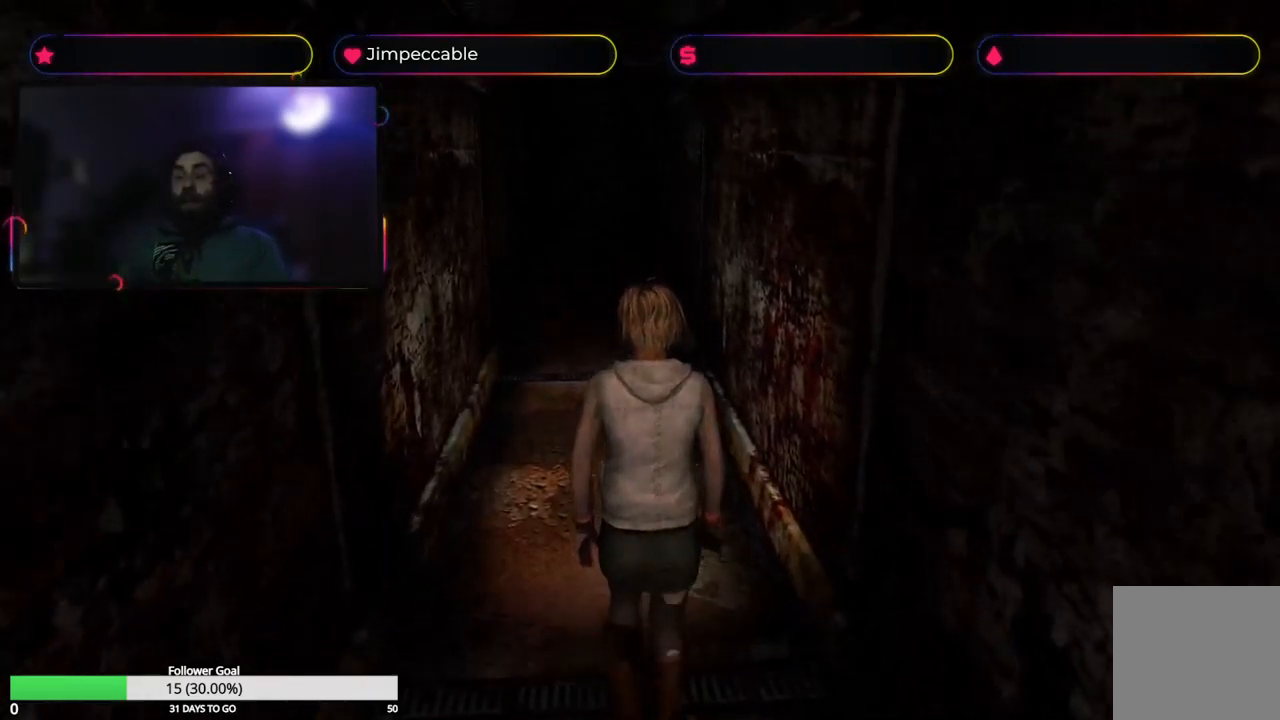
{"buttons": ["X"], "left_stick": "up", "right_stick": "center", "events": [[233, "X", "down"]]}
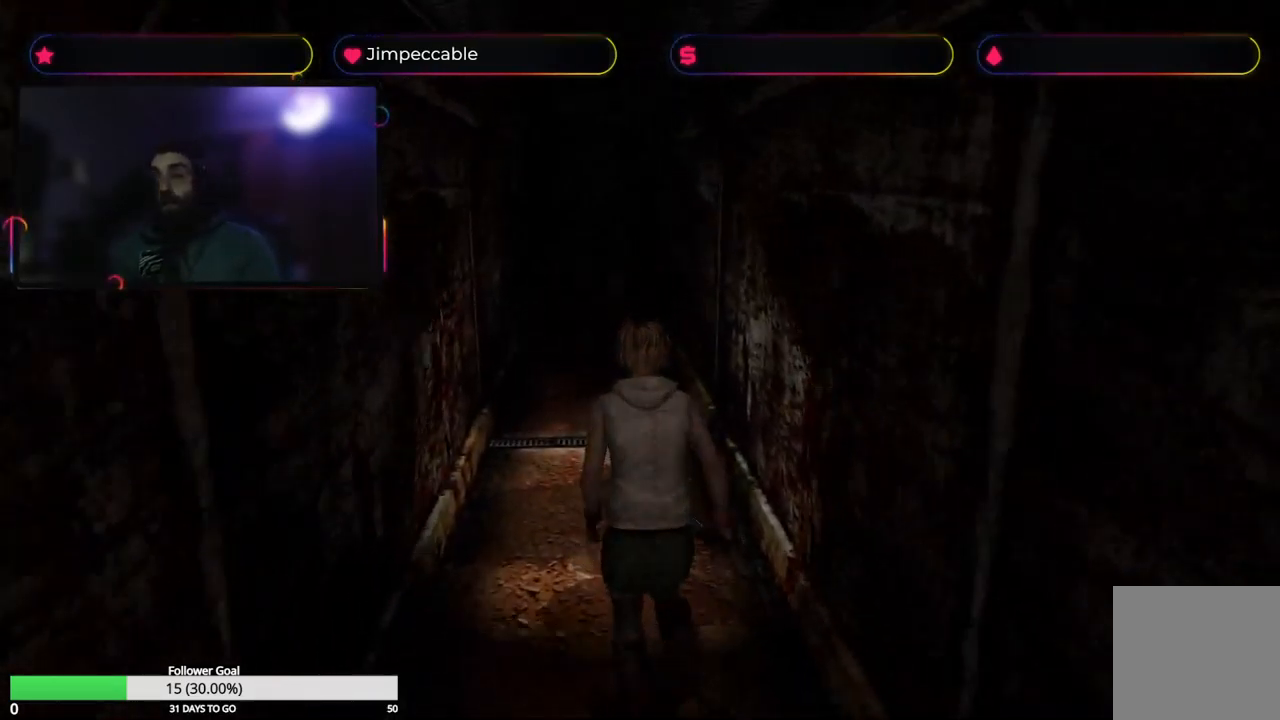
{"buttons": ["X"], "left_stick": "up", "right_stick": "center", "events": []}
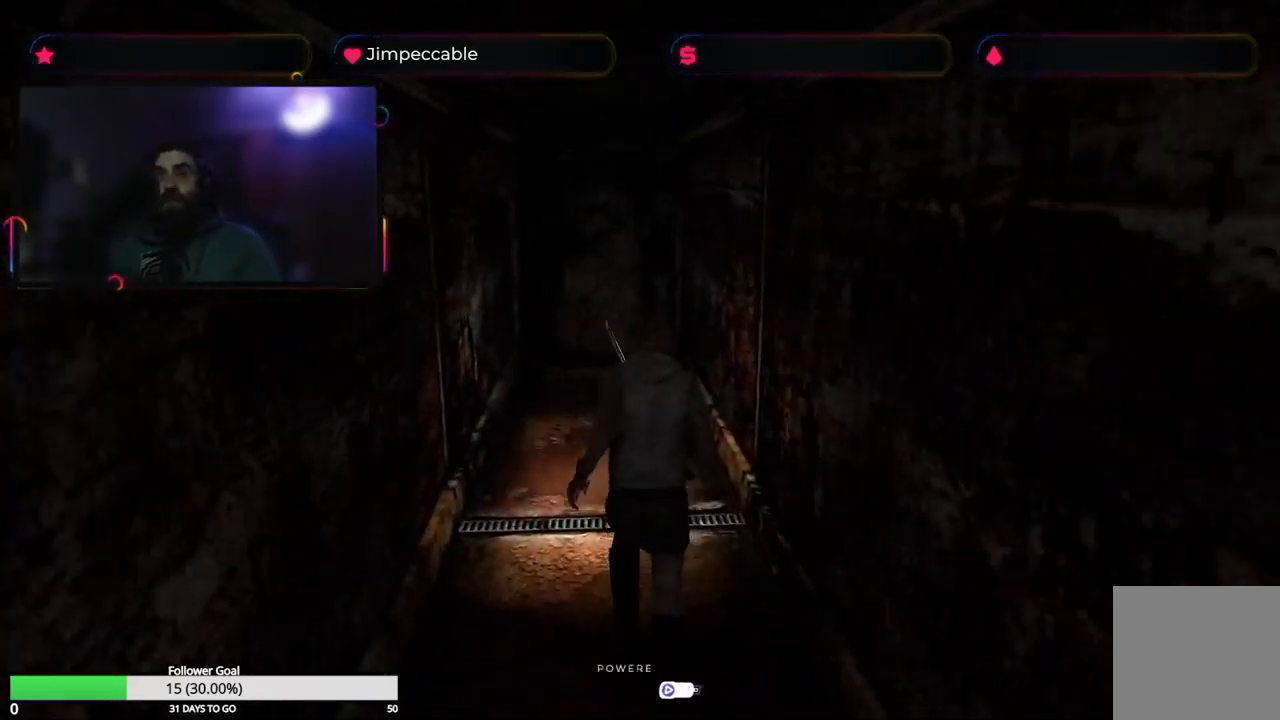
{"buttons": ["X"], "left_stick": "up", "right_stick": "center", "events": []}
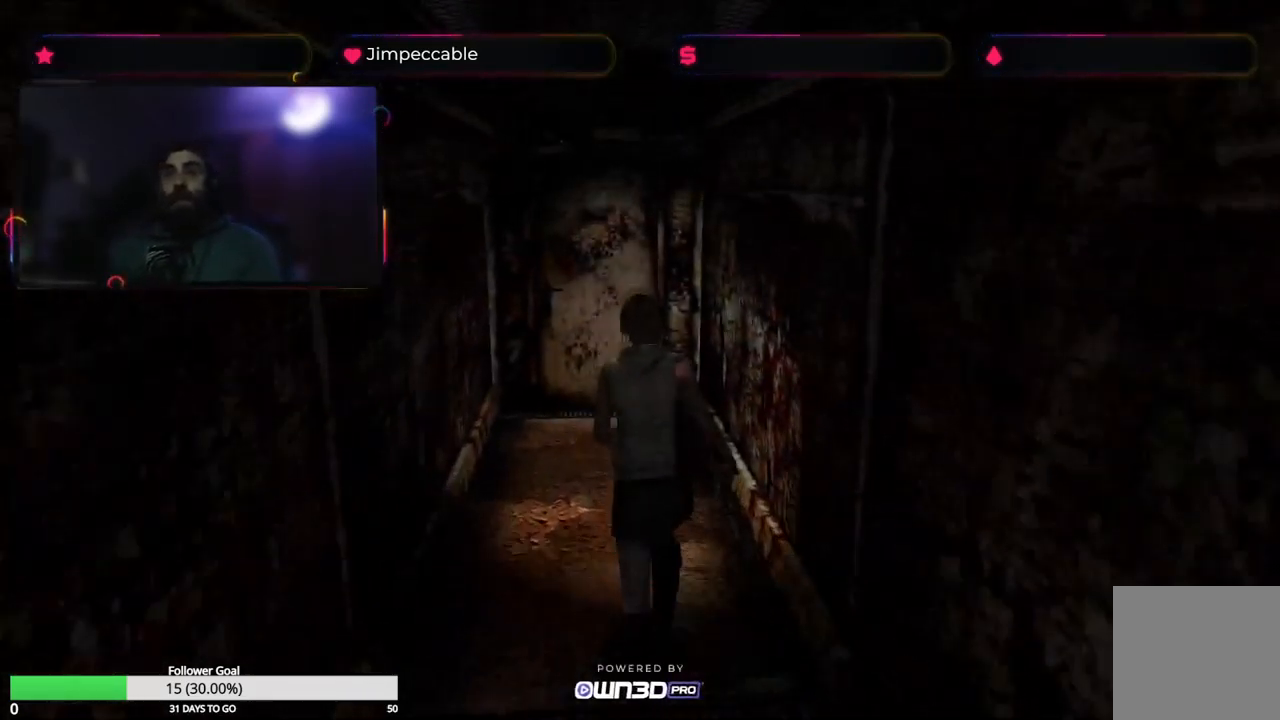
{"buttons": ["X"], "left_stick": "up-left", "right_stick": "center", "events": [[433, "left_stick", "up-left"]]}
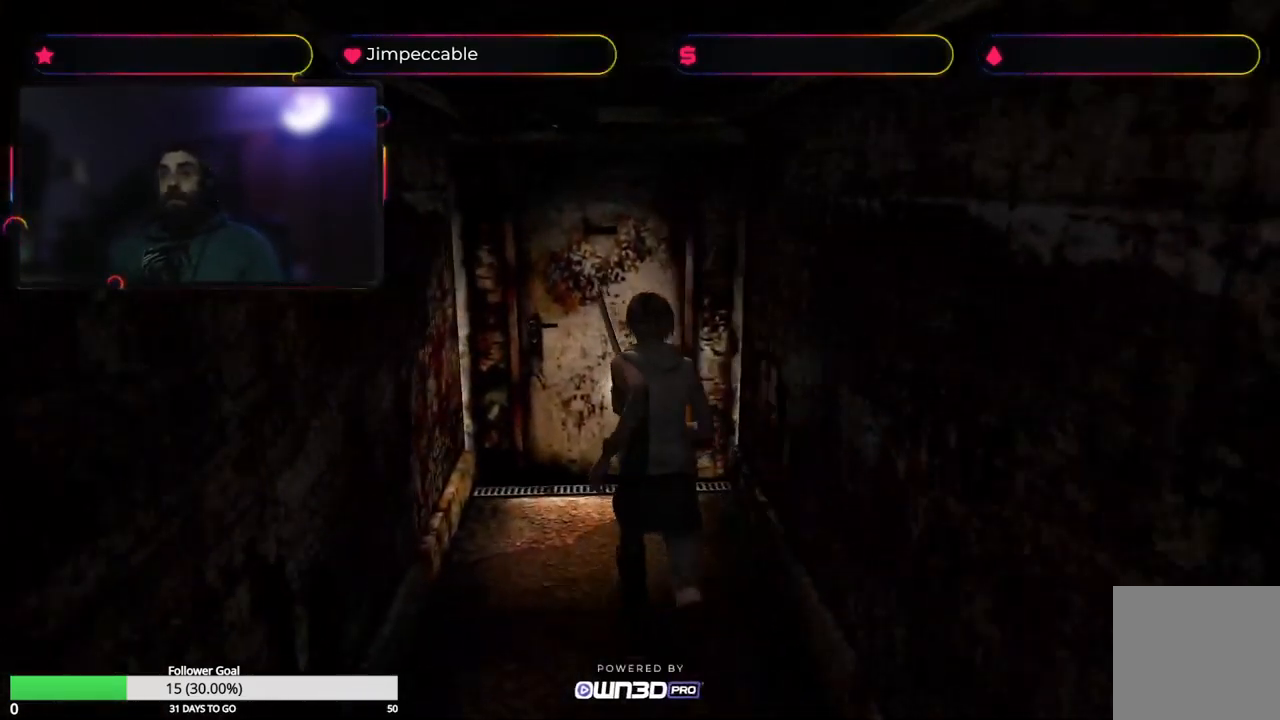
{"buttons": ["X"], "left_stick": "up", "right_stick": "center", "events": [[100, "left_stick", "up"]]}
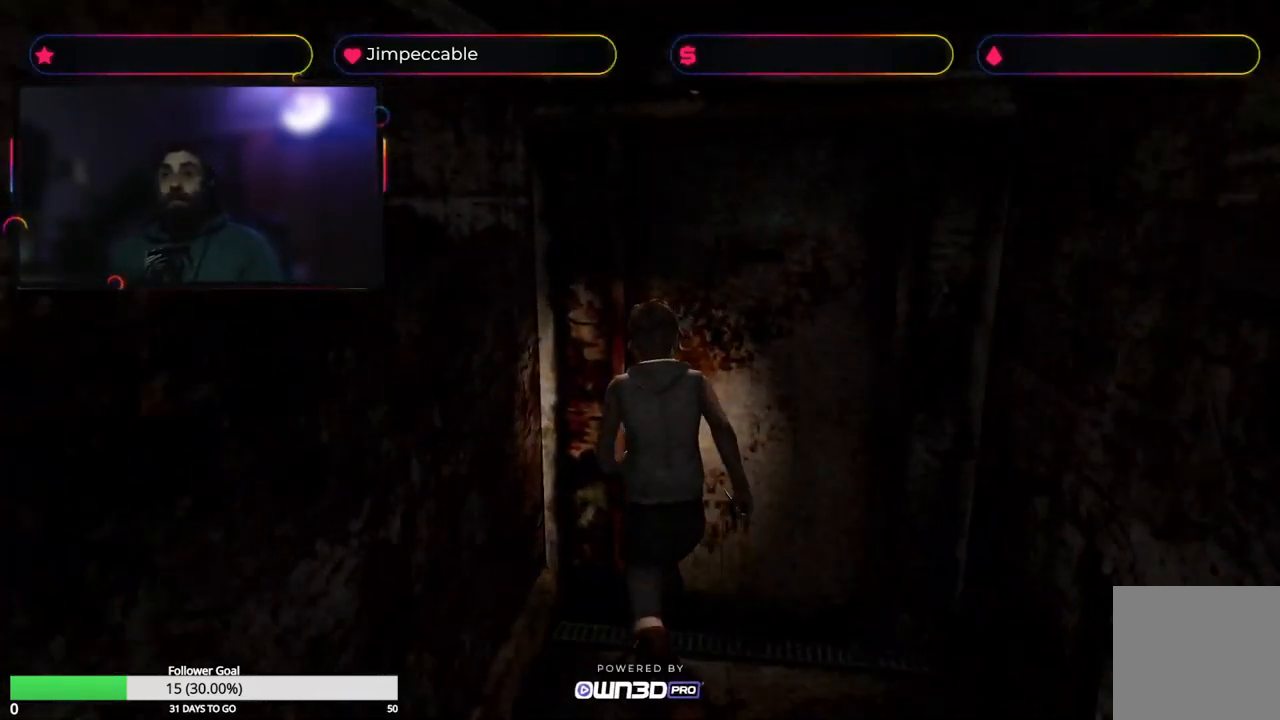
{"buttons": [], "left_stick": "center", "right_stick": "center", "events": [[17, "left_stick", "up-right"], [33, "X", "up"], [50, "A", "down"], [167, "A", "up"], [217, "left_stick", "center"]]}
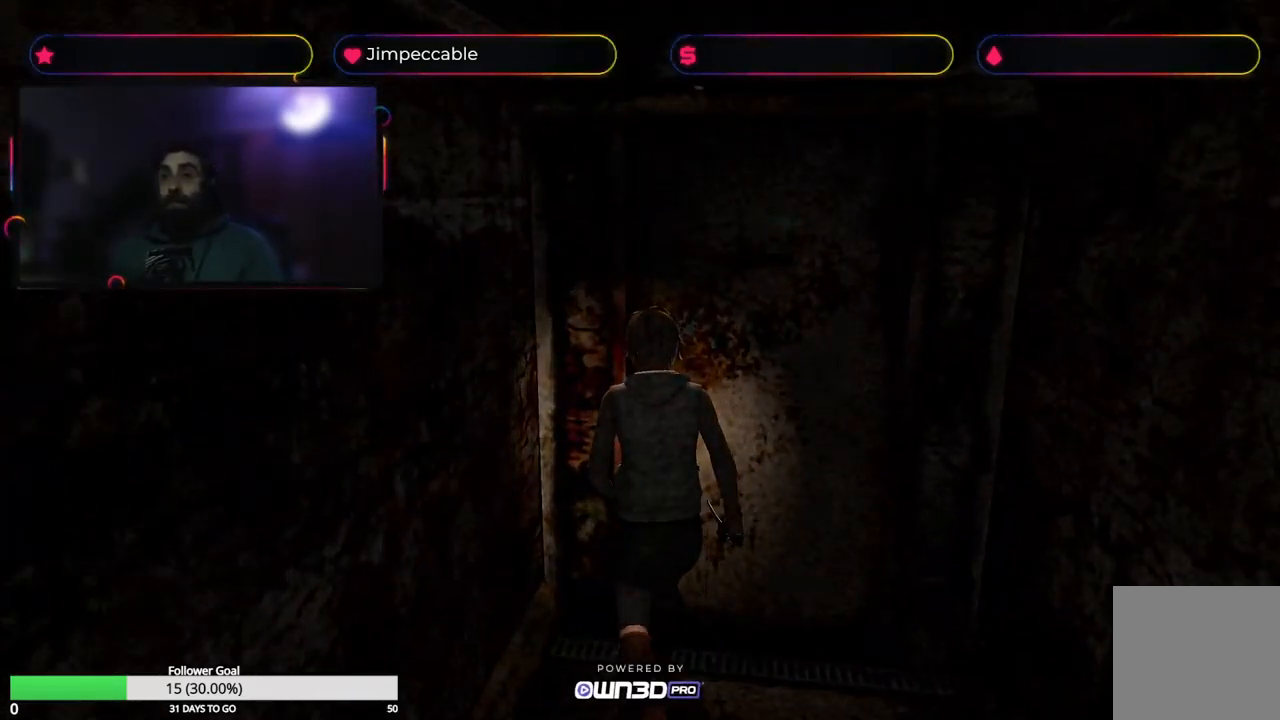
{"buttons": [], "left_stick": "center", "right_stick": "center", "events": []}
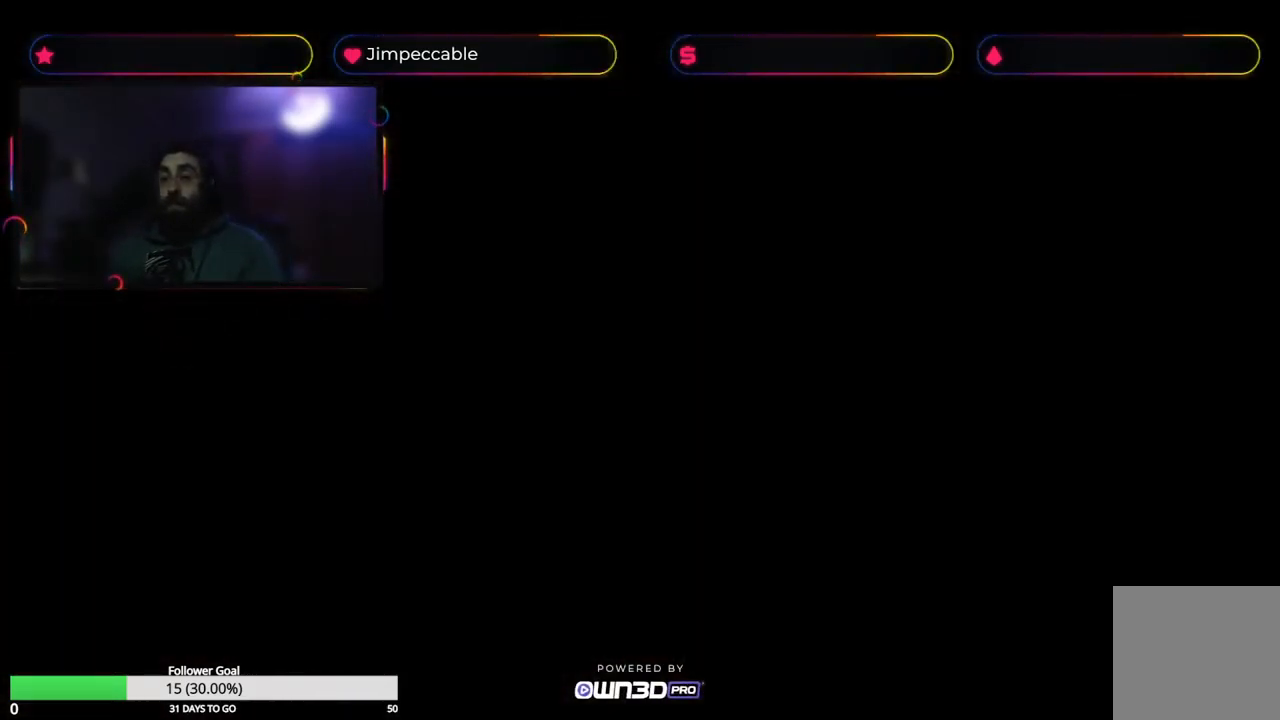
{"buttons": [], "left_stick": "center", "right_stick": "center", "events": []}
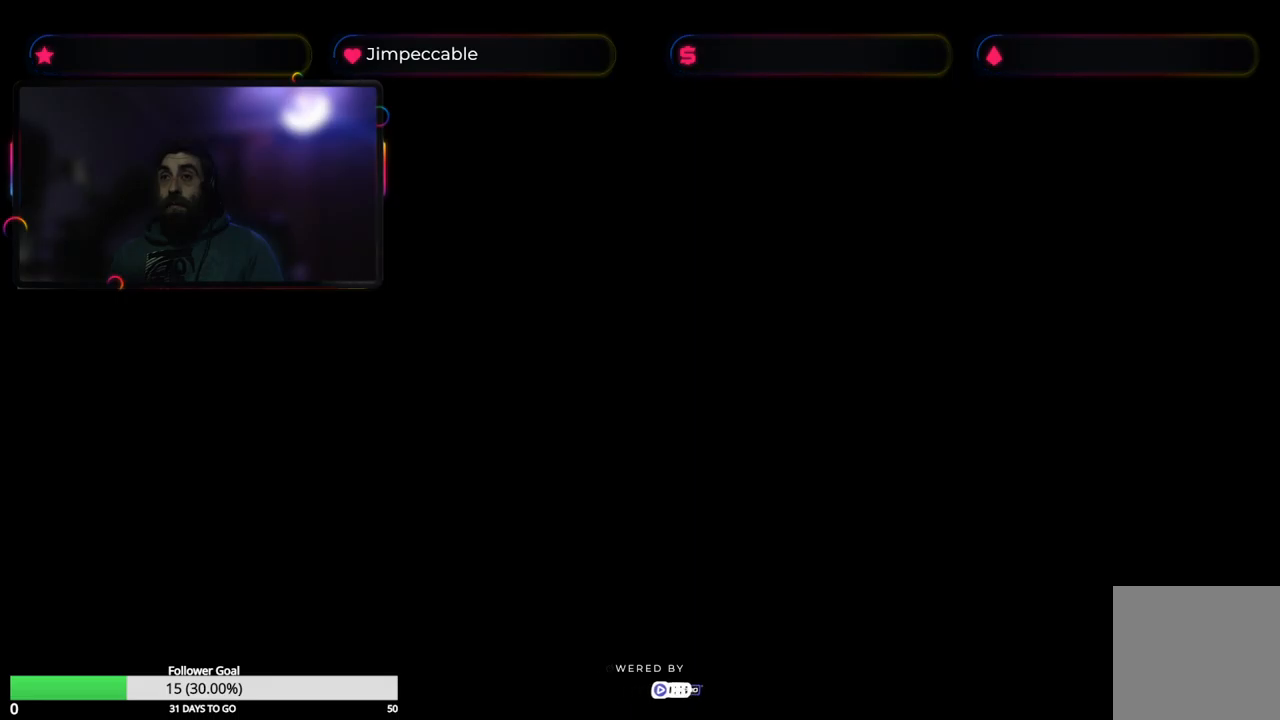
{"buttons": [], "left_stick": "center", "right_stick": "center", "events": []}
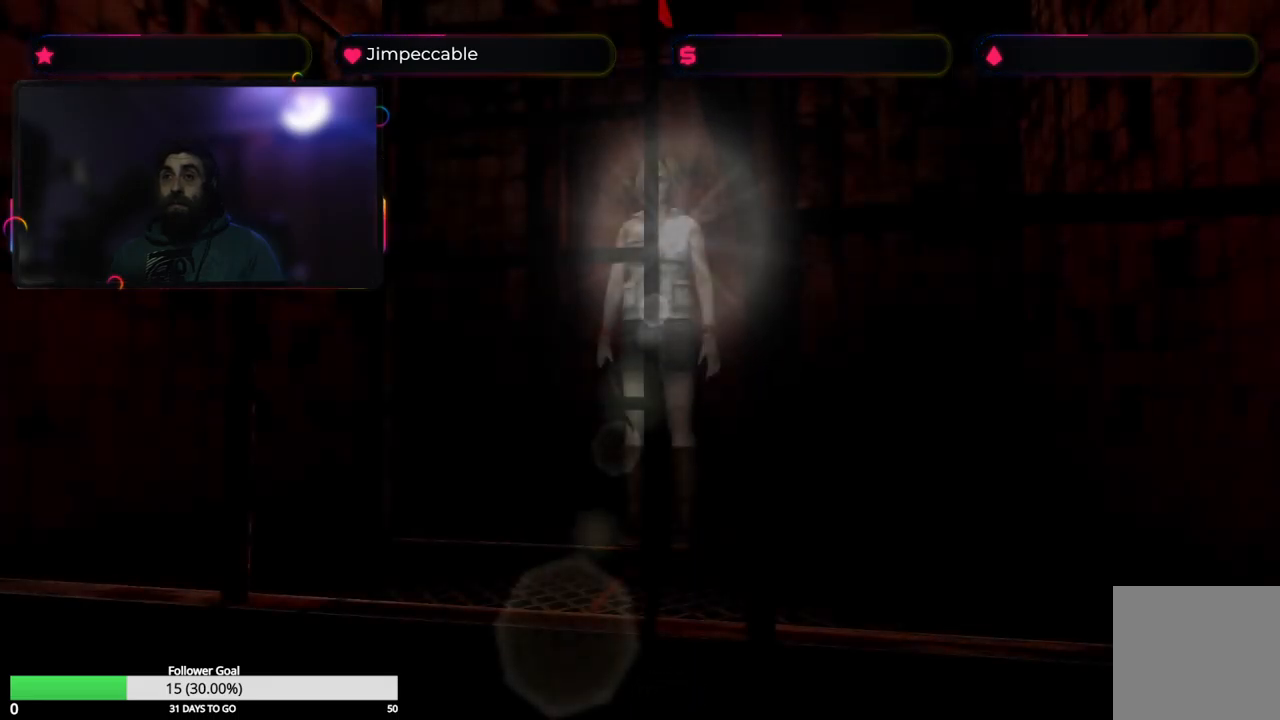
{"buttons": [], "left_stick": "center", "right_stick": "center", "events": []}
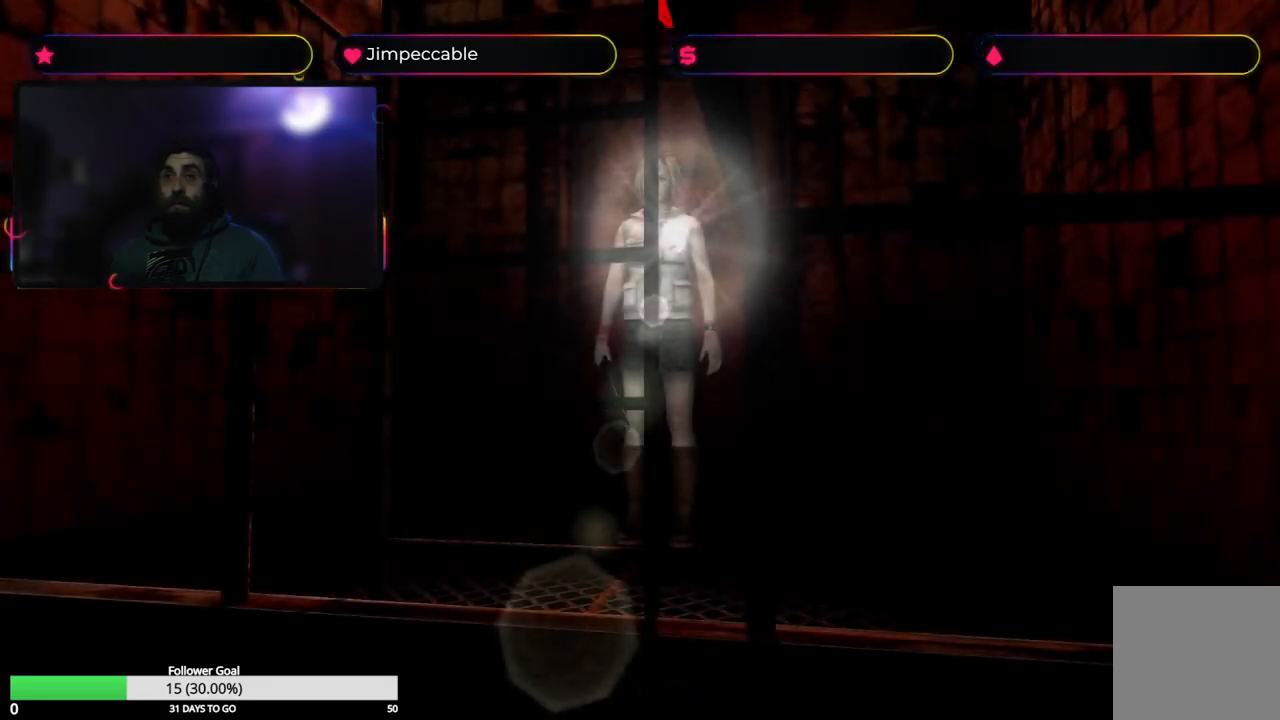
{"buttons": [], "left_stick": "up", "right_stick": "center", "events": [[334, "left_stick", "up"]]}